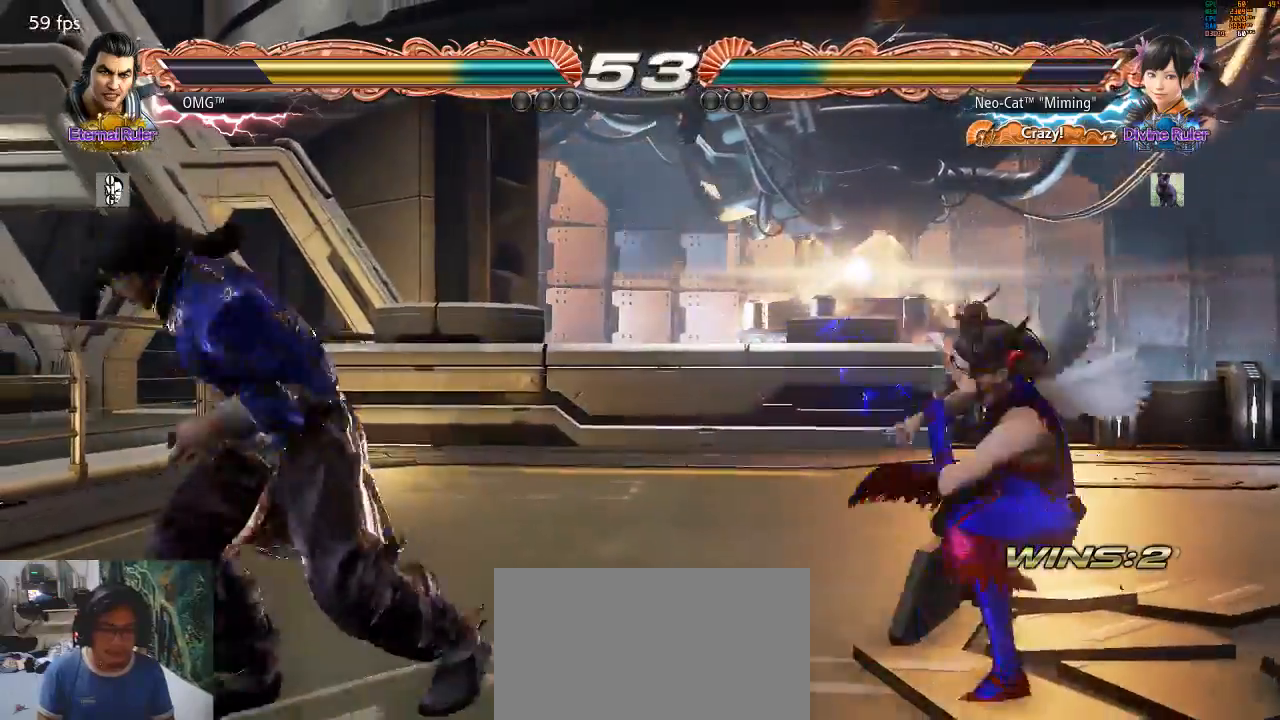
Gameplay with a controller (arcade stick); each line is a JSON object with the inputs held at the frame after it. "events" lists button and stick changes between this image and that frame as [ms after this image, input, new state], when the widget could be followed in between. Not read: L3 R3.
{"buttons": ["CROSS", "CIRCLE"], "left_stick": "center", "events": [[67, "left_stick", "center"], [133, "left_stick", "right"], [400, "left_stick", "center"], [467, "CIRCLE", "down"], [500, "CROSS", "down"]]}
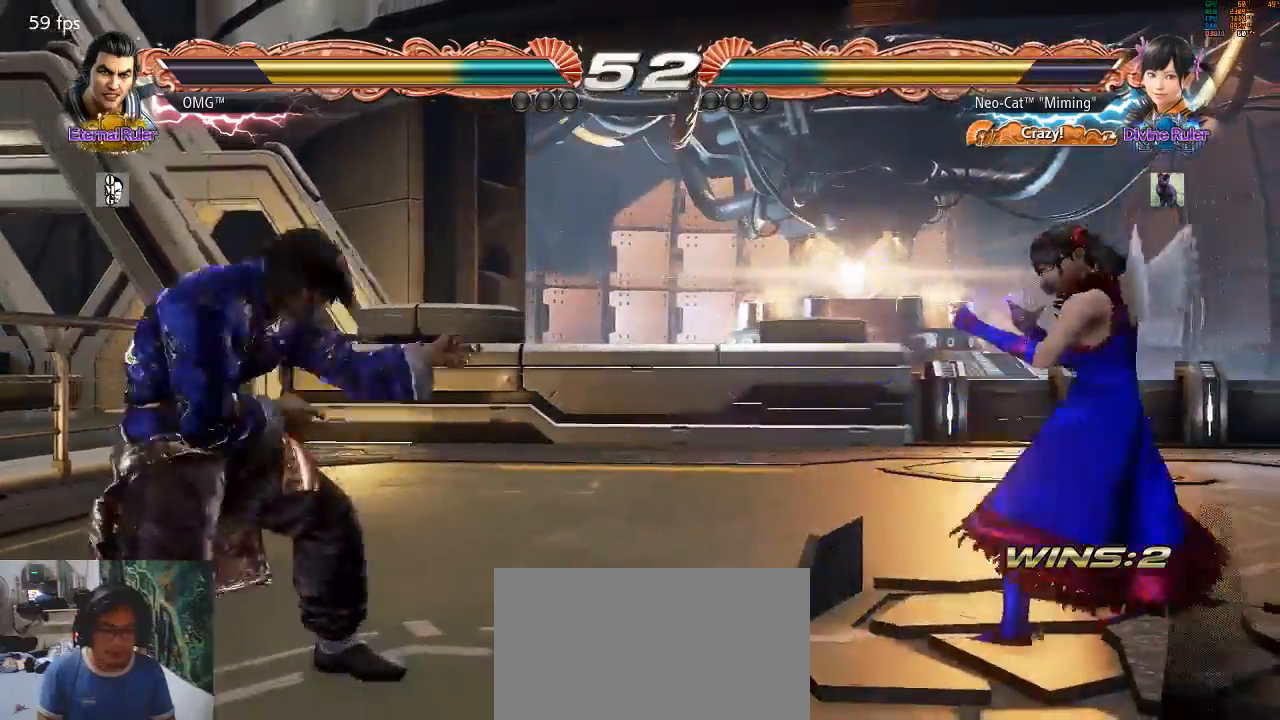
{"buttons": [], "left_stick": "center", "events": [[33, "CIRCLE", "up"], [33, "CROSS", "up"]]}
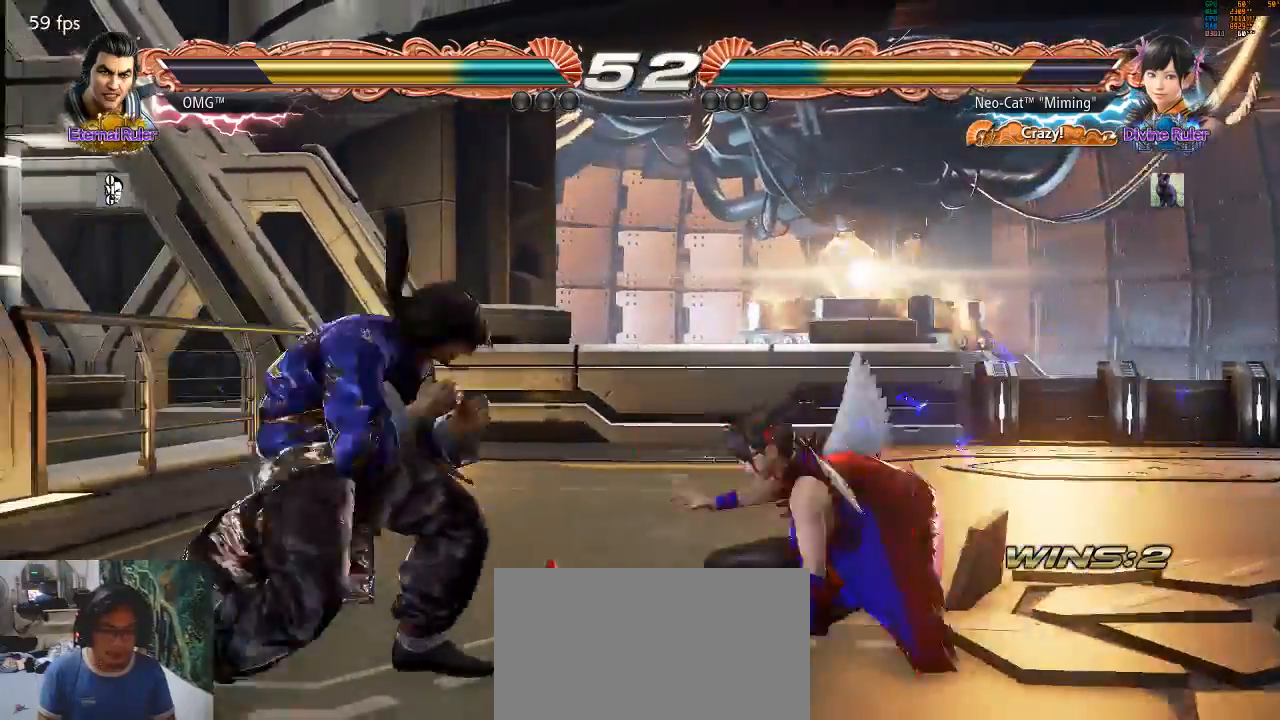
{"buttons": [], "left_stick": "right", "events": [[200, "left_stick", "right"]]}
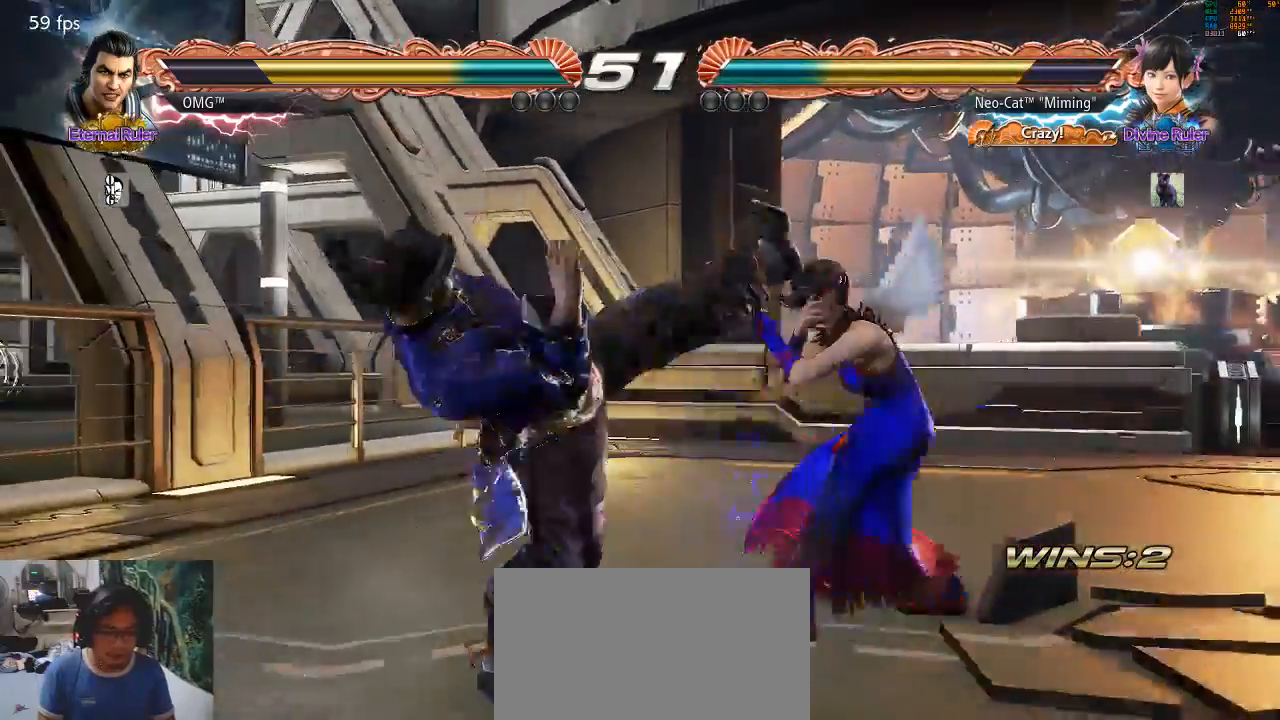
{"buttons": [], "left_stick": "right", "events": []}
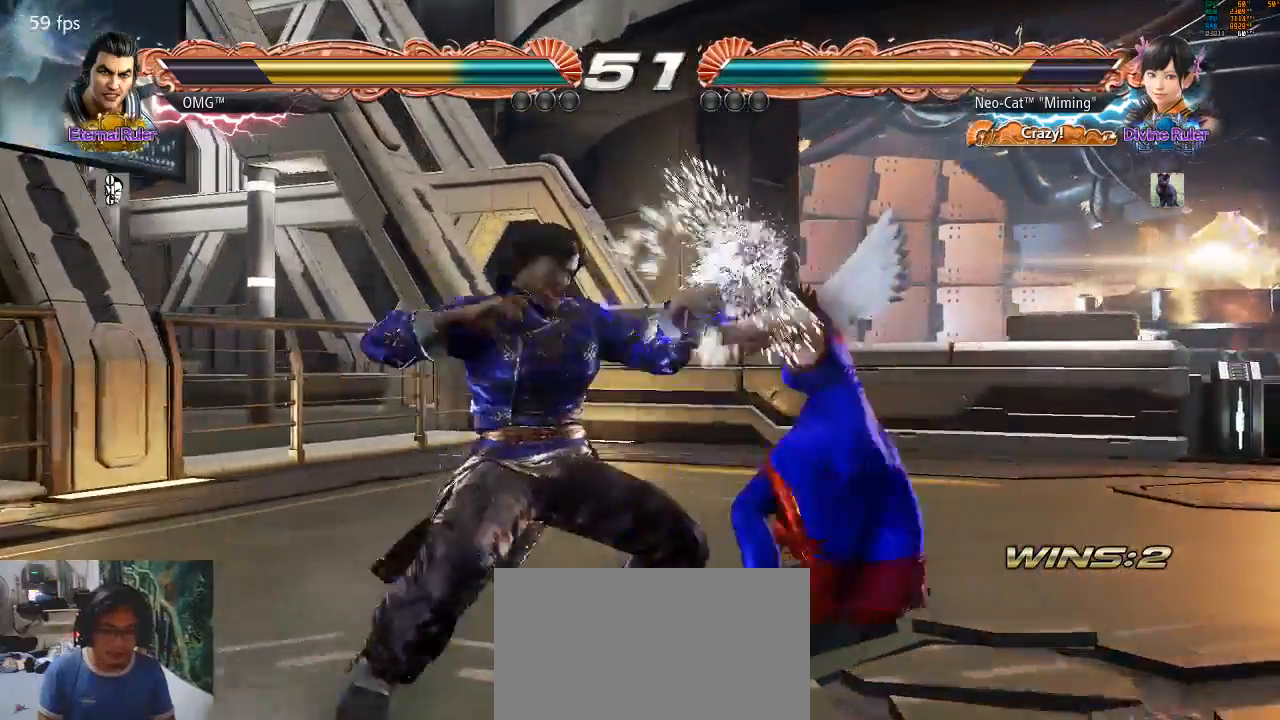
{"buttons": [], "left_stick": "down", "events": [[233, "left_stick", "center"], [300, "SQUARE", "down"], [433, "SQUARE", "up"], [467, "left_stick", "down"]]}
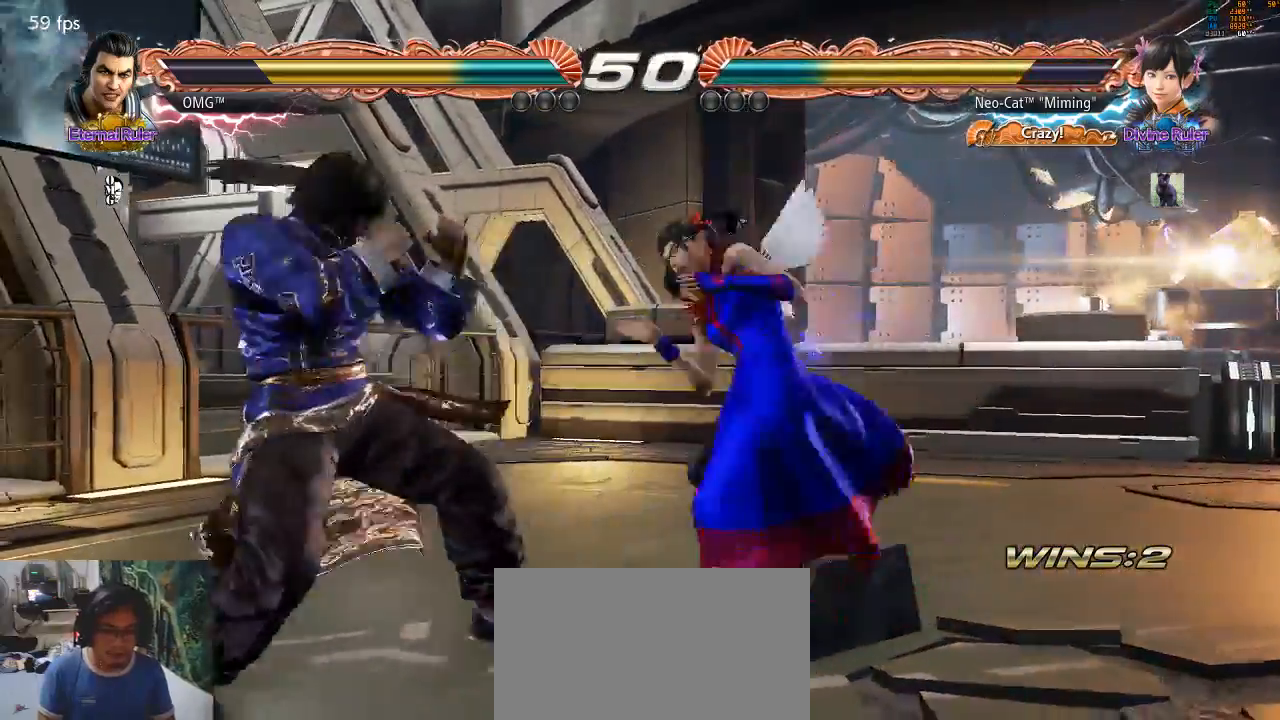
{"buttons": [], "left_stick": "center", "events": [[33, "TRIANGLE", "down"], [233, "TRIANGLE", "up"], [267, "left_stick", "center"], [300, "SQUARE", "down"], [333, "TRIANGLE", "down"], [367, "SQUARE", "up"], [367, "TRIANGLE", "up"]]}
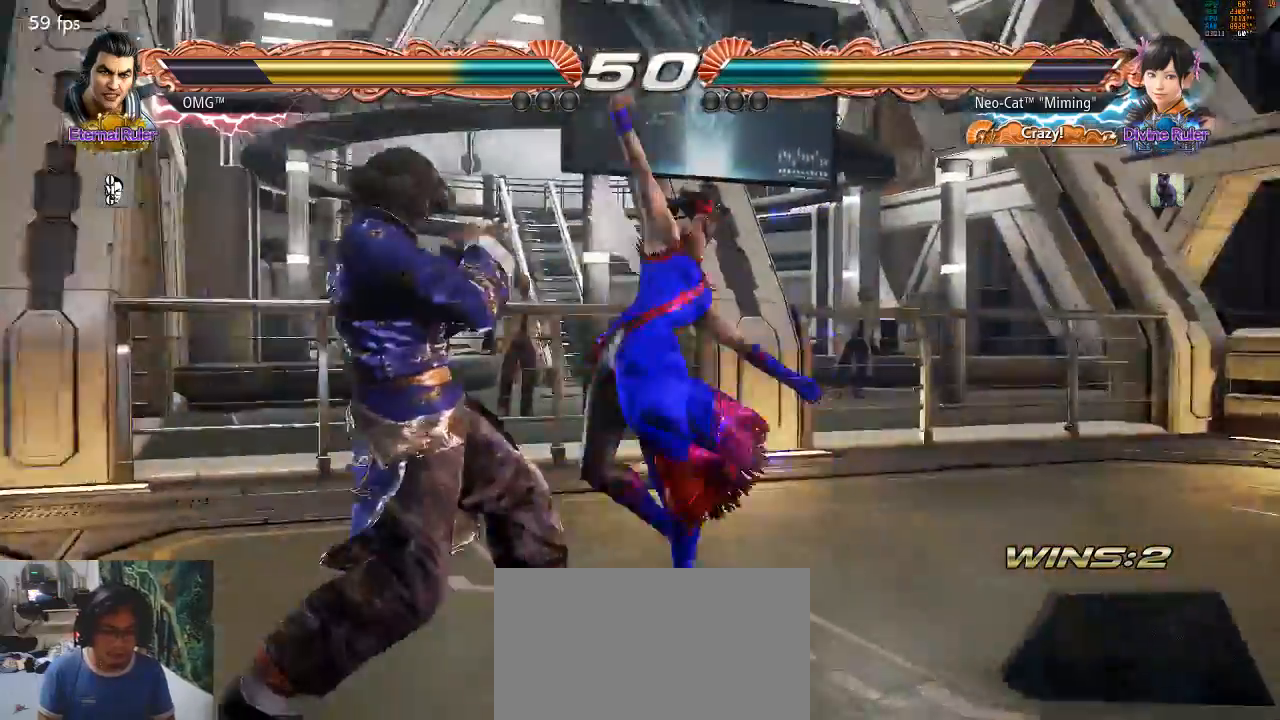
{"buttons": [], "left_stick": "right", "events": [[467, "left_stick", "right"]]}
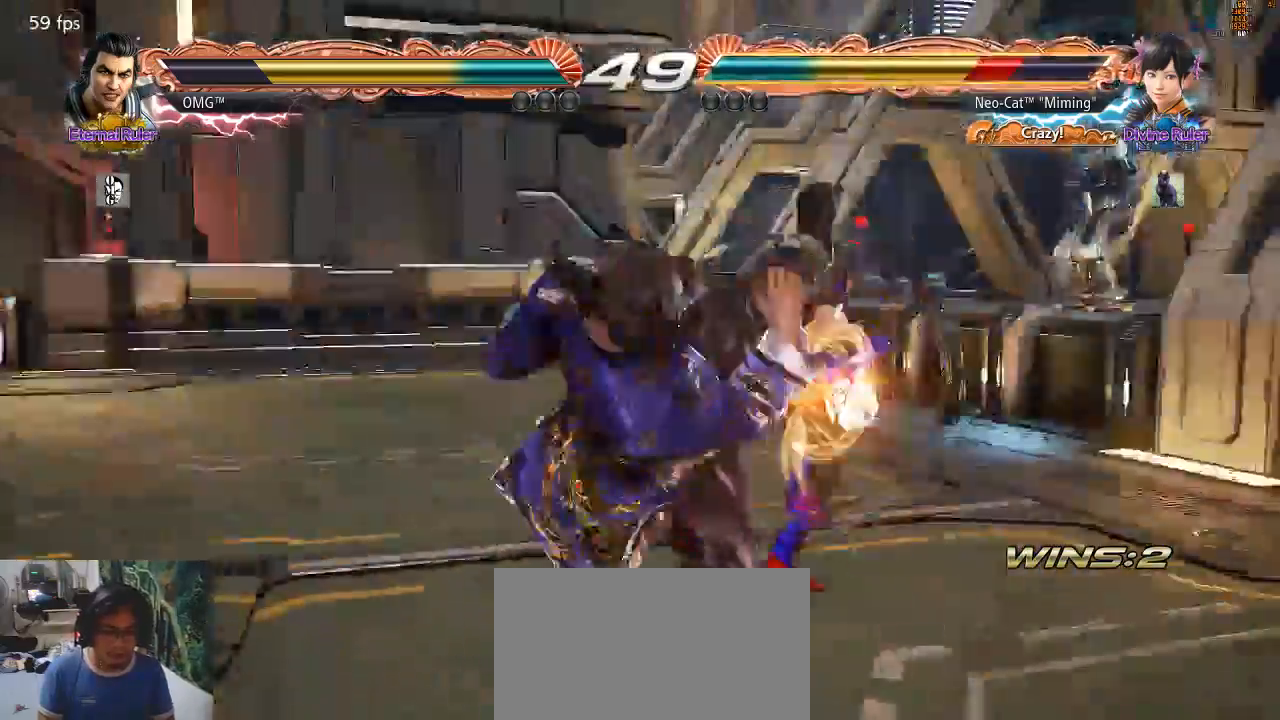
{"buttons": [], "left_stick": "right", "events": []}
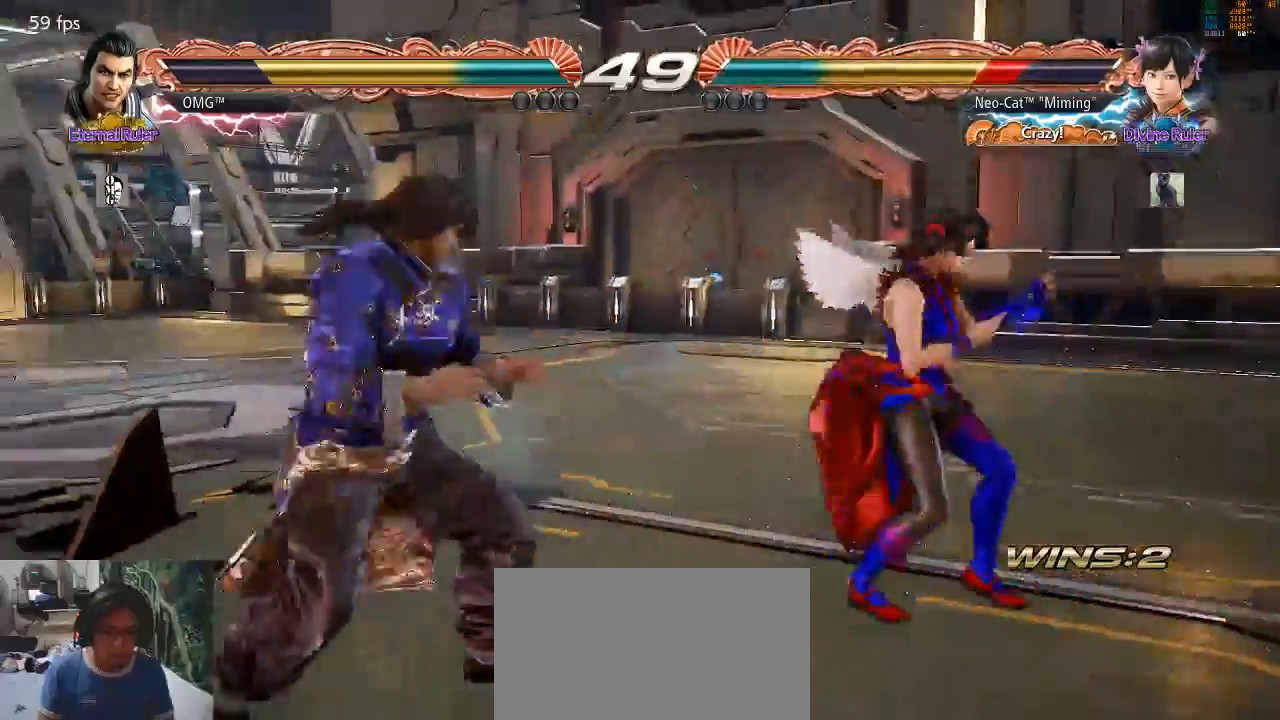
{"buttons": [], "left_stick": "right", "events": [[333, "left_stick", "center"], [400, "left_stick", "left"], [500, "left_stick", "right"]]}
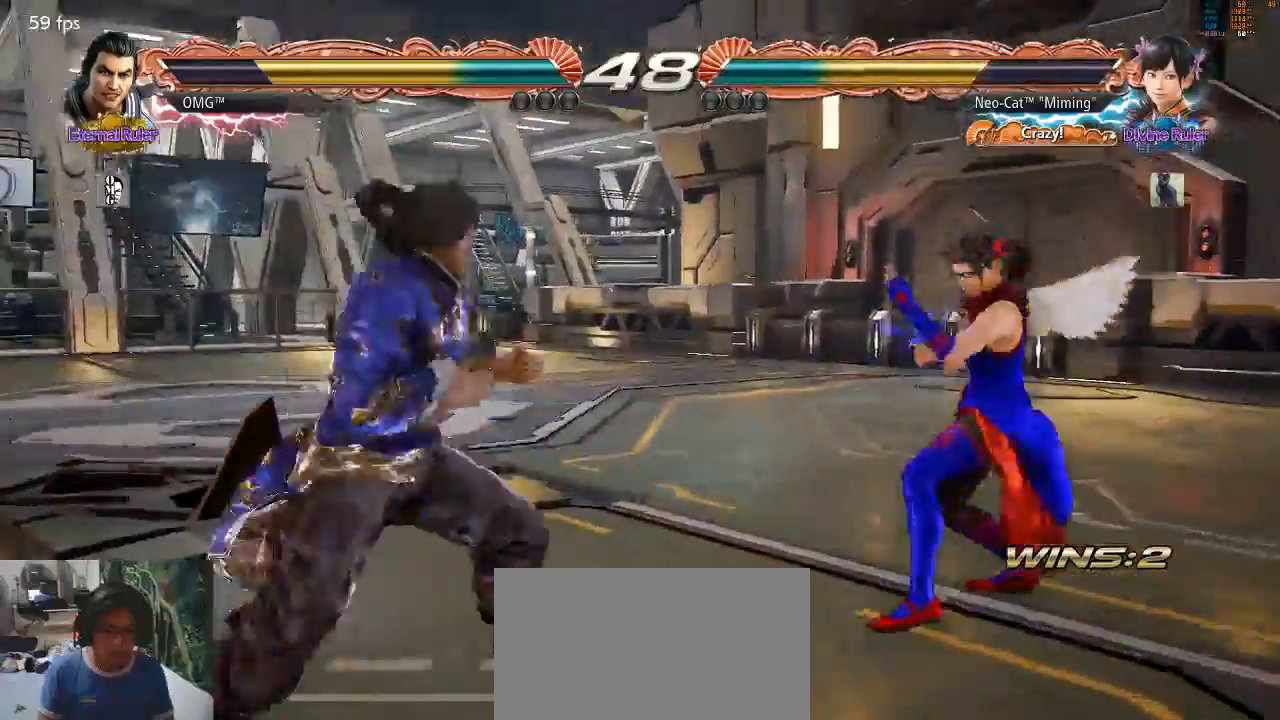
{"buttons": [], "left_stick": "right", "events": [[67, "left_stick", "center"], [133, "left_stick", "left"], [233, "left_stick", "right"]]}
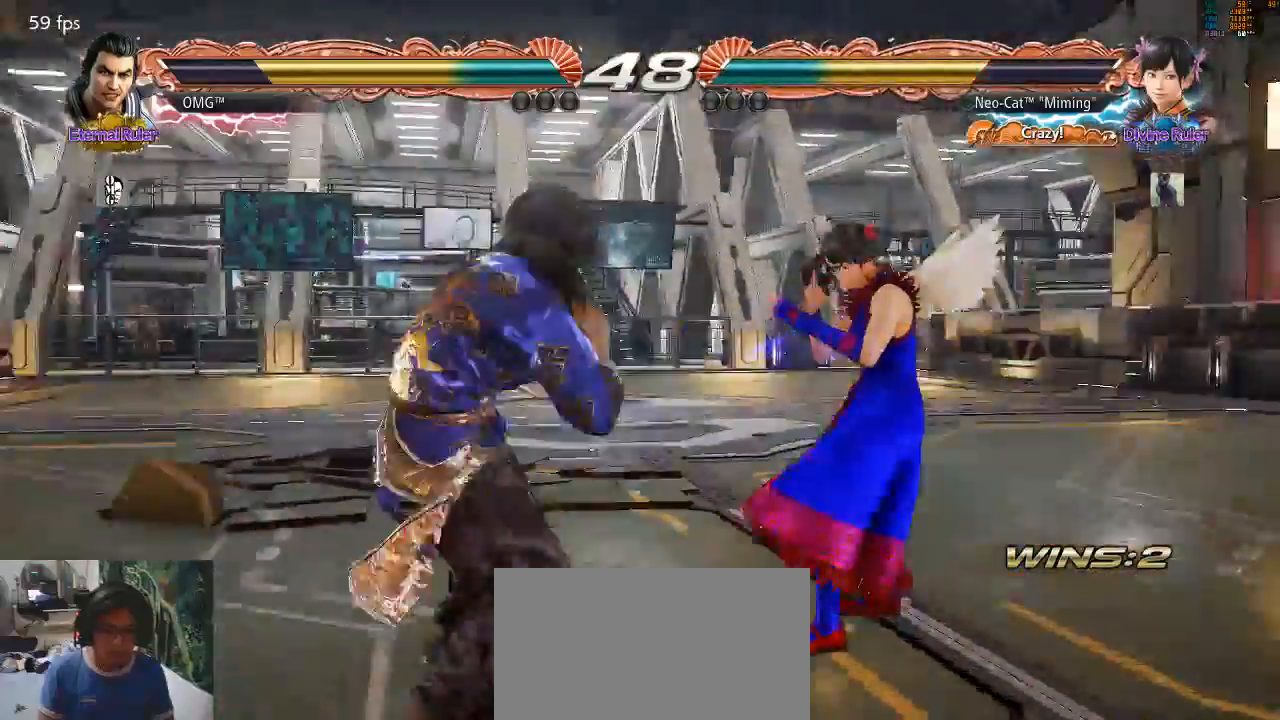
{"buttons": [], "left_stick": "left", "events": [[167, "left_stick", "center"], [267, "left_stick", "right"], [333, "left_stick", "center"], [433, "left_stick", "left"]]}
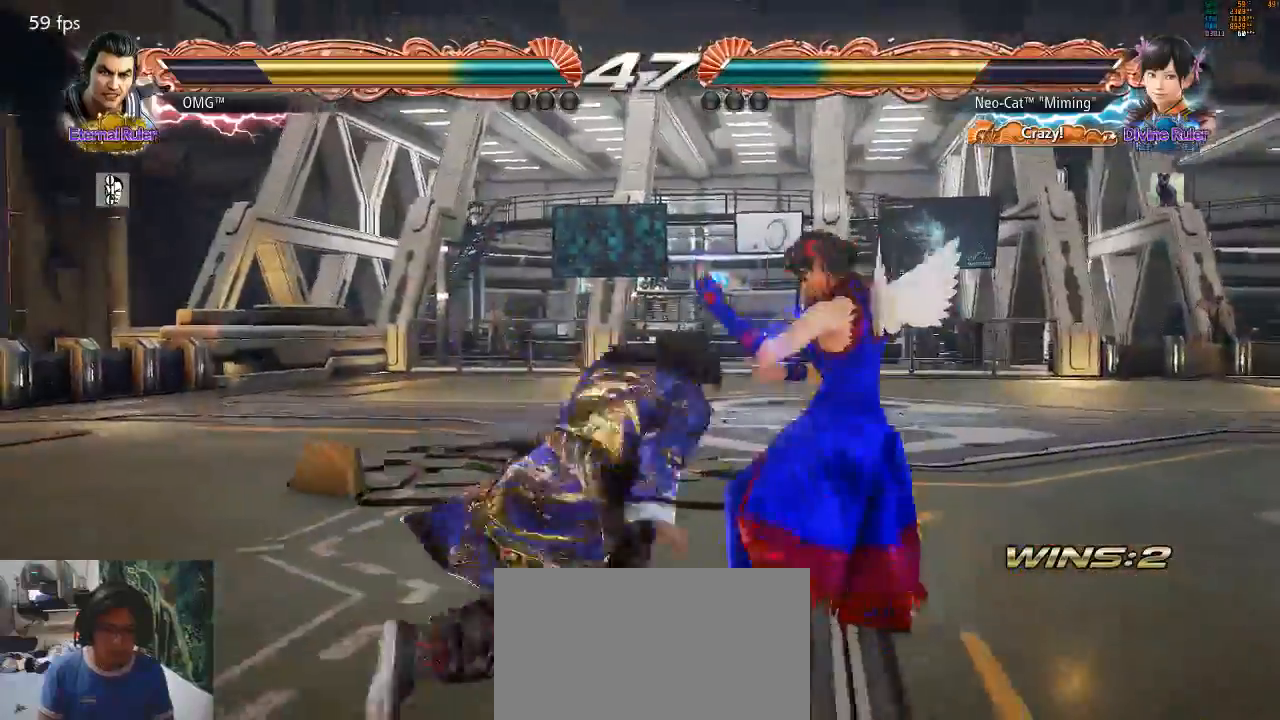
{"buttons": [], "left_stick": "right", "events": [[33, "left_stick", "center"], [100, "left_stick", "left"], [167, "left_stick", "right"]]}
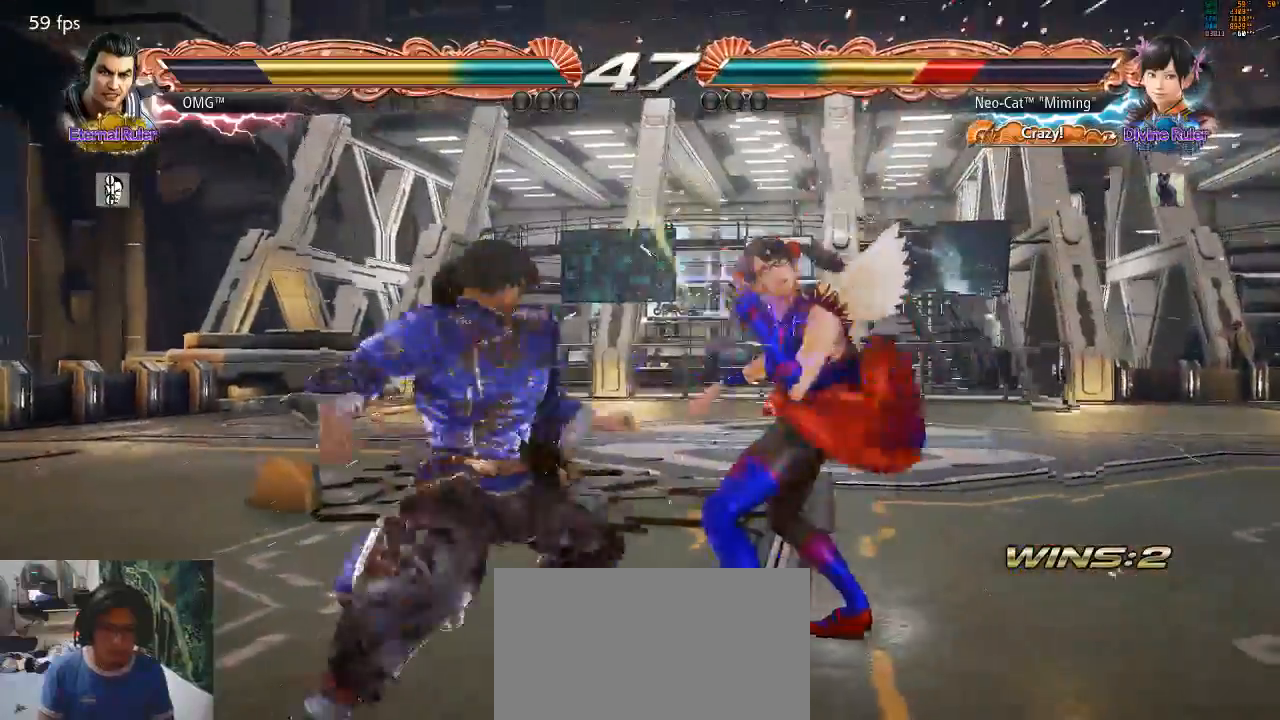
{"buttons": [], "left_stick": "right", "events": []}
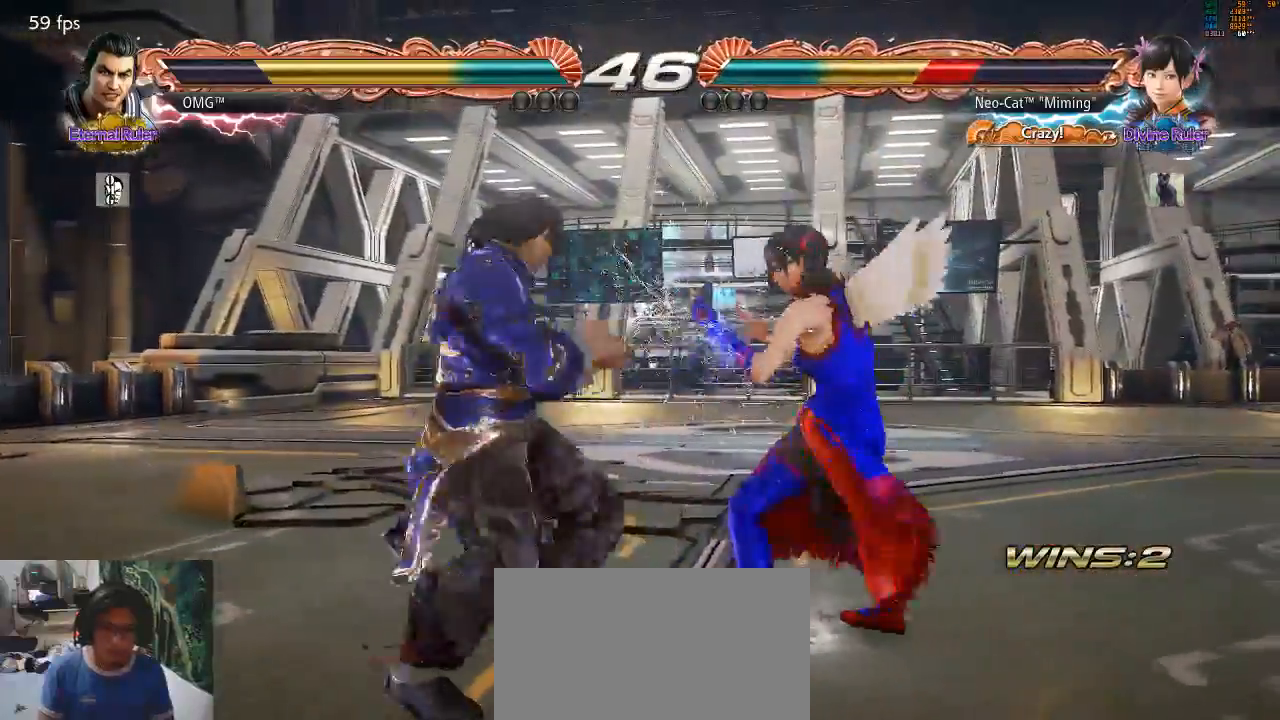
{"buttons": [], "left_stick": "right", "events": [[33, "left_stick", "down-left"], [233, "left_stick", "center"], [333, "left_stick", "right"]]}
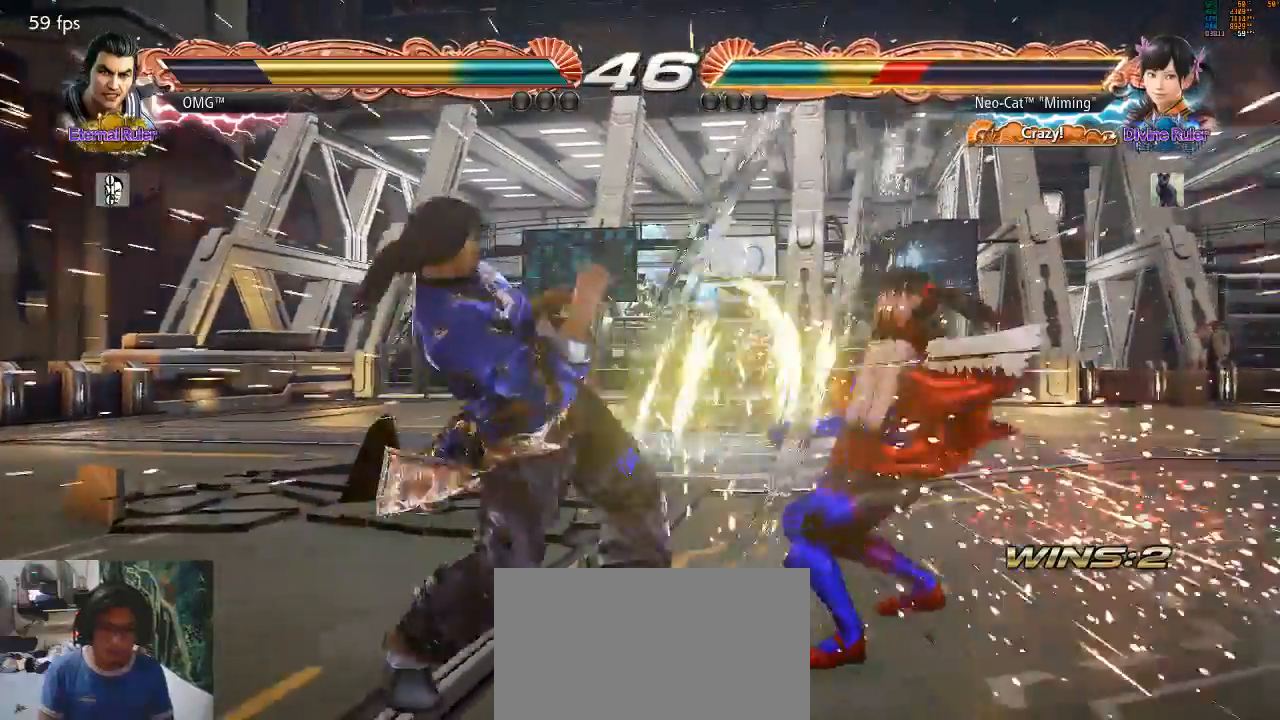
{"buttons": [], "left_stick": "right", "events": []}
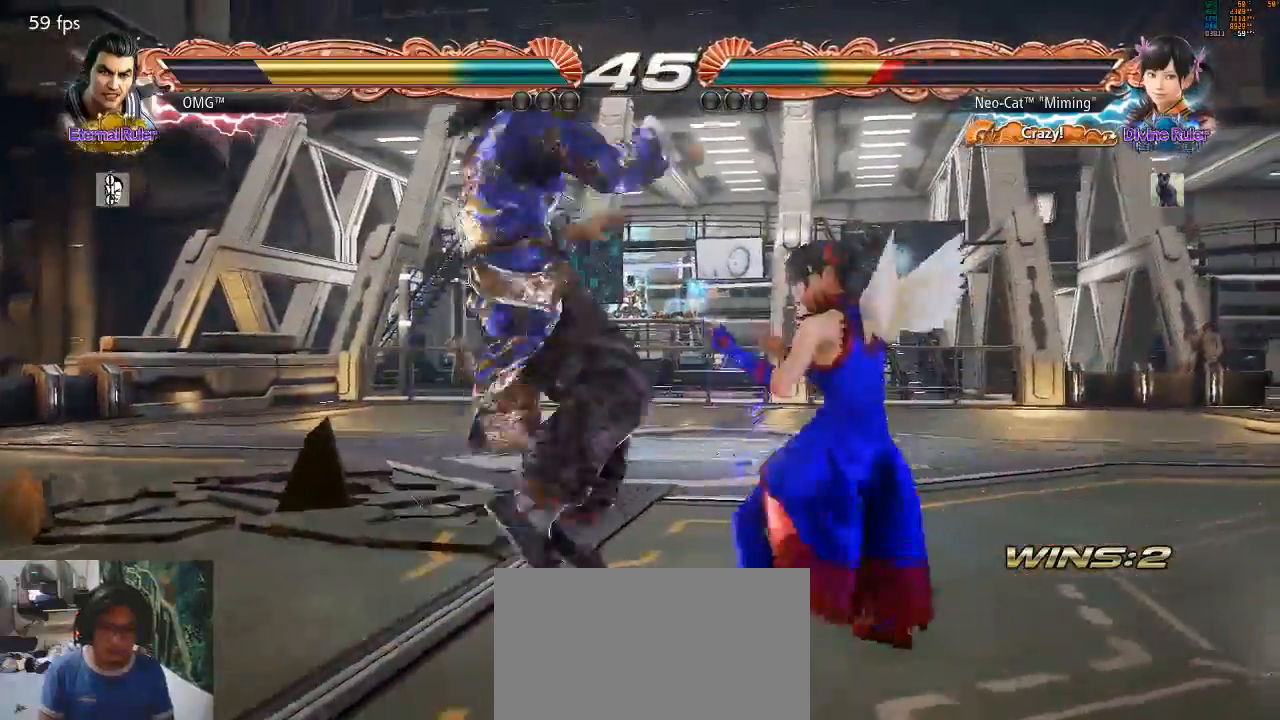
{"buttons": [], "left_stick": "center", "events": [[233, "left_stick", "center"], [300, "SQUARE", "down"], [367, "SQUARE", "up"], [367, "left_stick", "down"], [400, "TRIANGLE", "down"], [467, "TRIANGLE", "up"], [500, "left_stick", "center"]]}
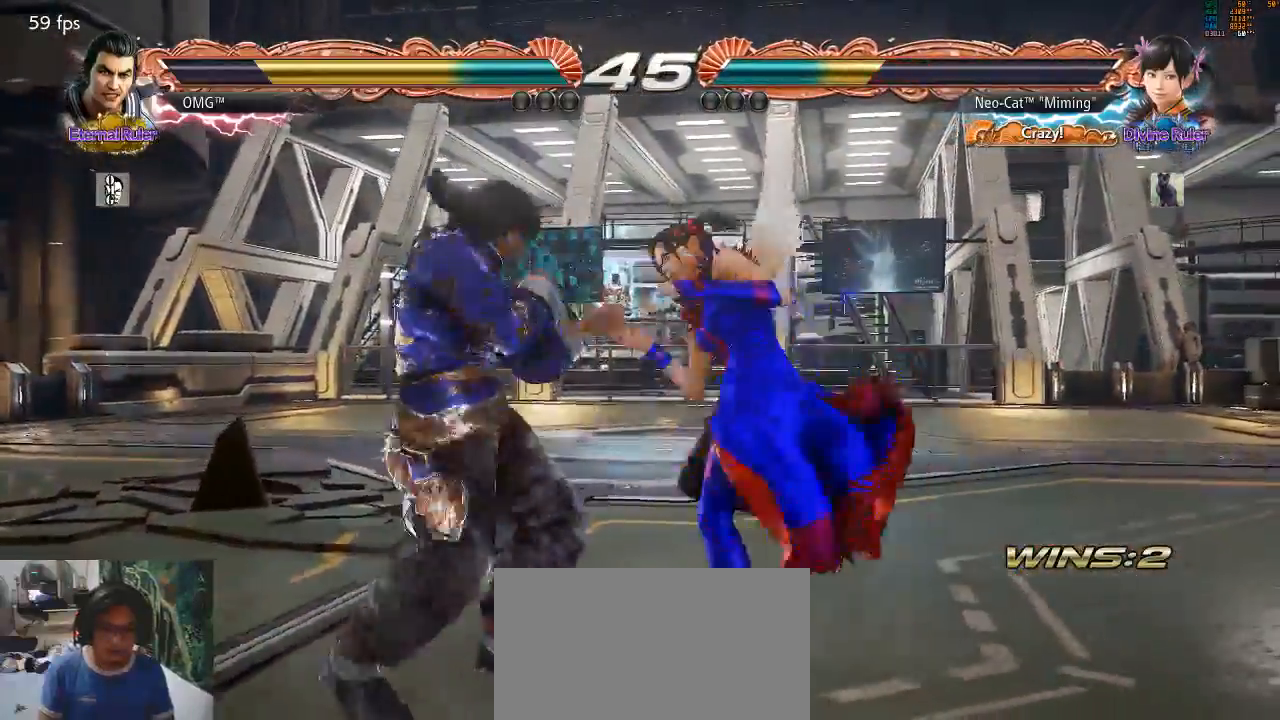
{"buttons": [], "left_stick": "center", "events": []}
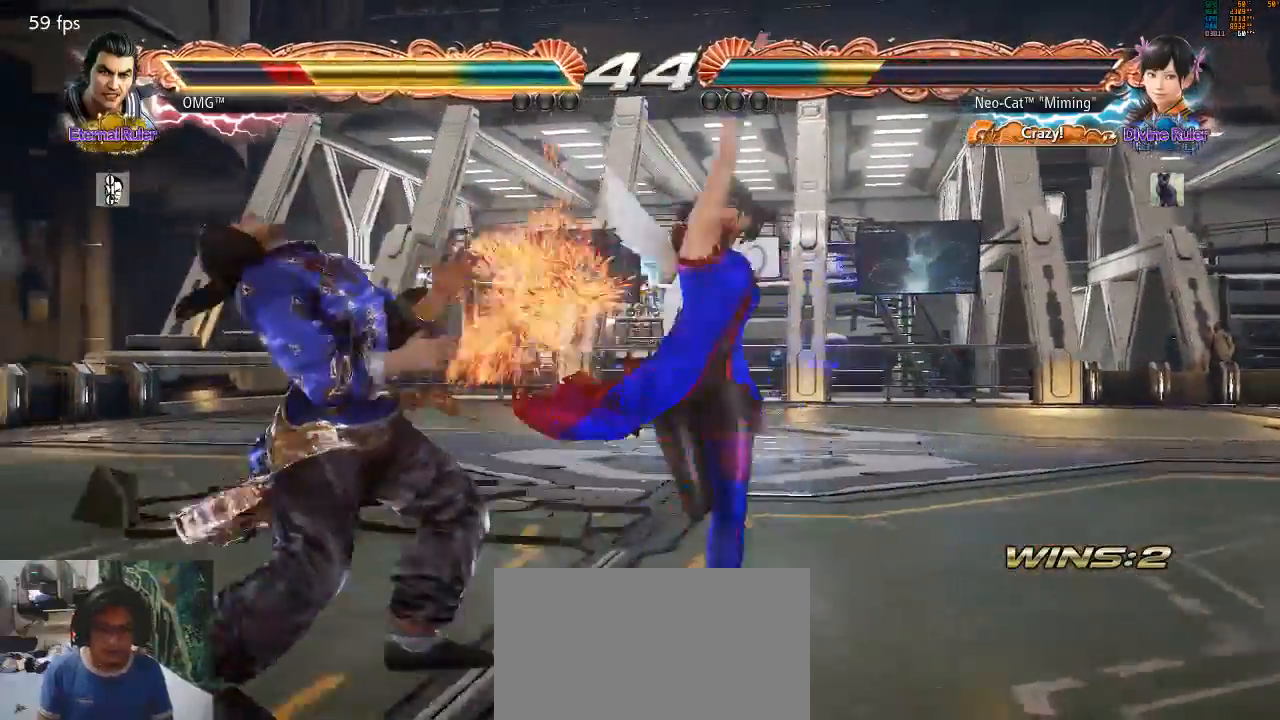
{"buttons": [], "left_stick": "center", "events": [[167, "left_stick", "right"], [200, "CROSS", "down"], [233, "CROSS", "up"], [267, "left_stick", "center"]]}
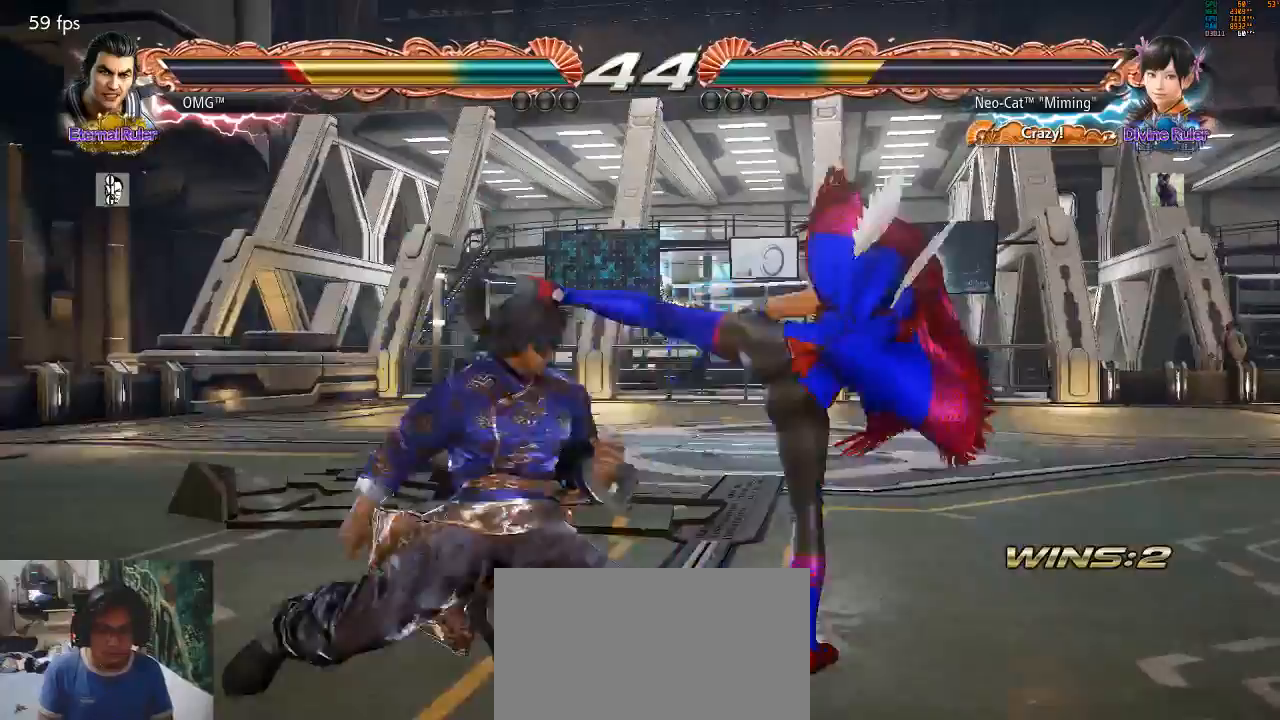
{"buttons": [], "left_stick": "right", "events": [[333, "left_stick", "right"]]}
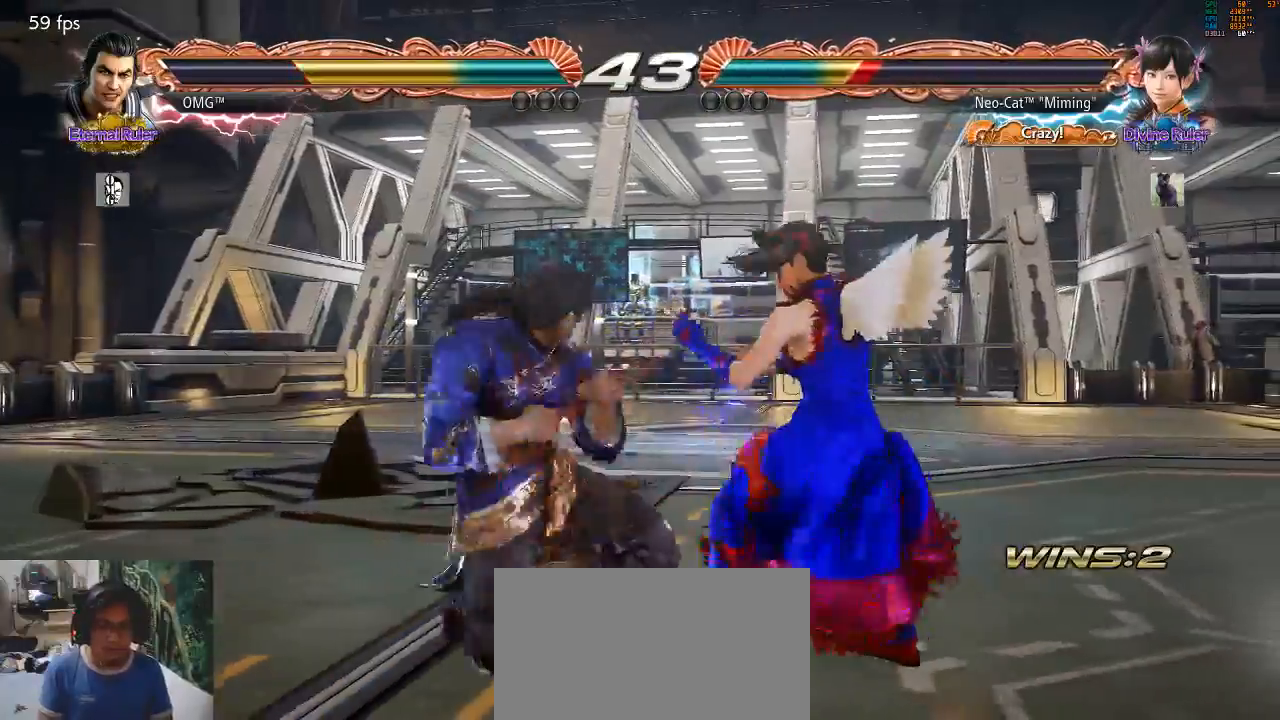
{"buttons": [], "left_stick": "right", "events": [[100, "left_stick", "down-right"], [367, "left_stick", "right"]]}
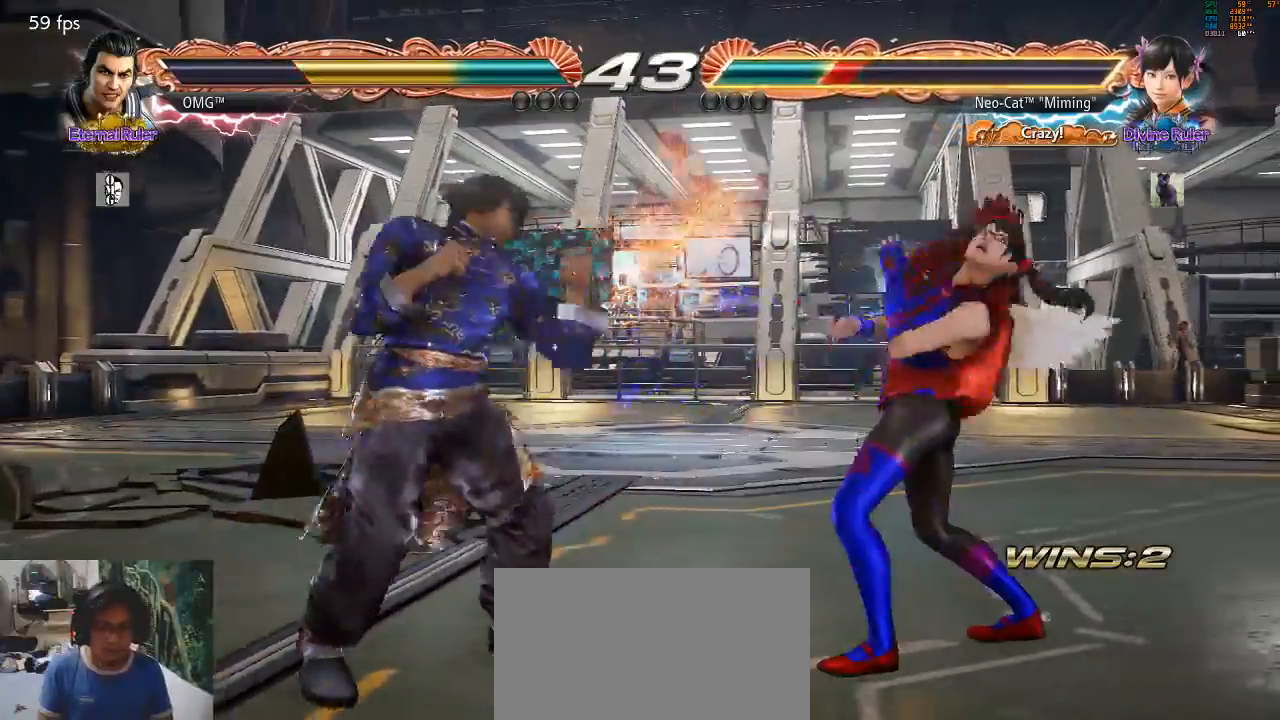
{"buttons": [], "left_stick": "right", "events": [[100, "left_stick", "center"], [300, "left_stick", "right"]]}
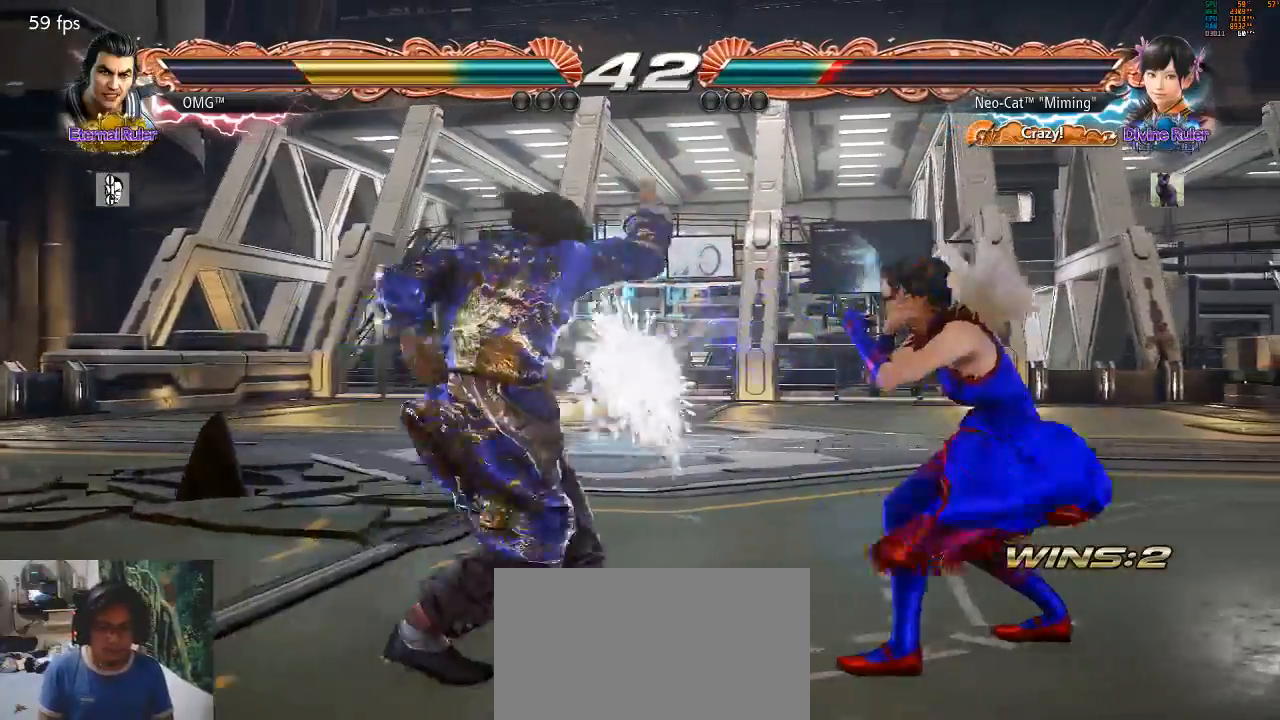
{"buttons": [], "left_stick": "center", "events": [[200, "left_stick", "center"], [233, "CIRCLE", "down"], [267, "CROSS", "down"], [300, "CIRCLE", "up"], [300, "CROSS", "up"]]}
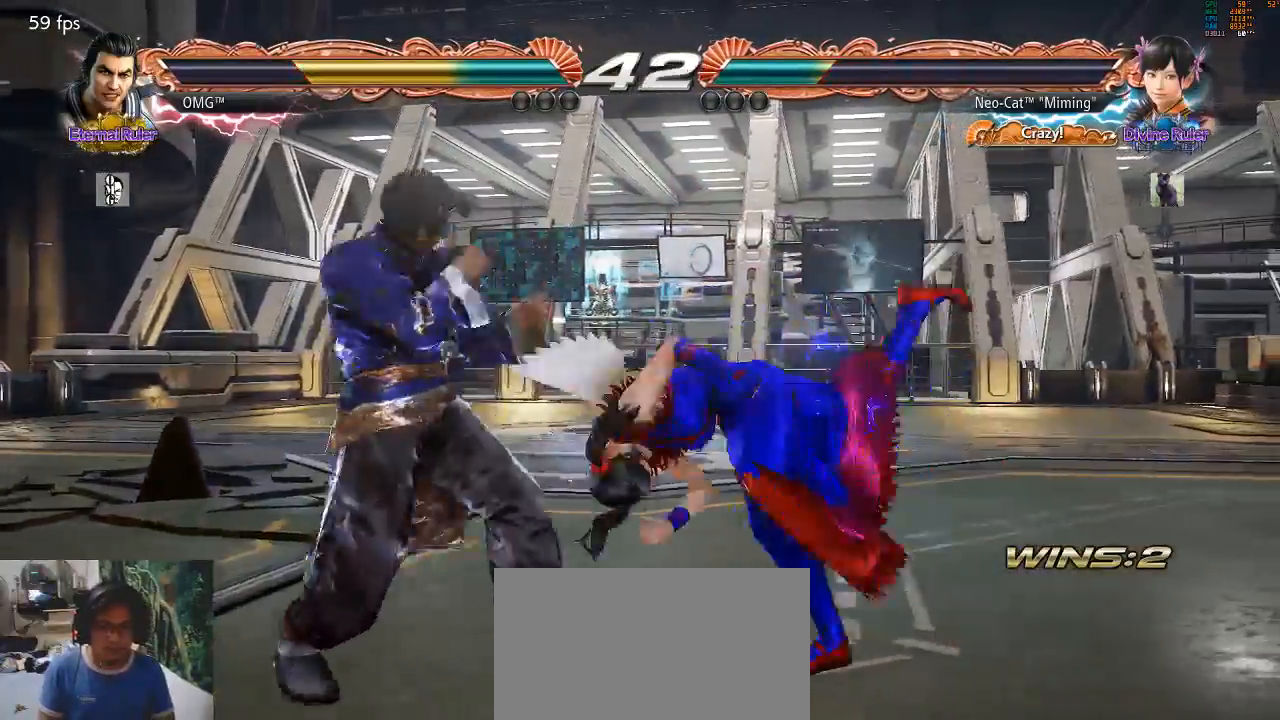
{"buttons": [], "left_stick": "center", "events": []}
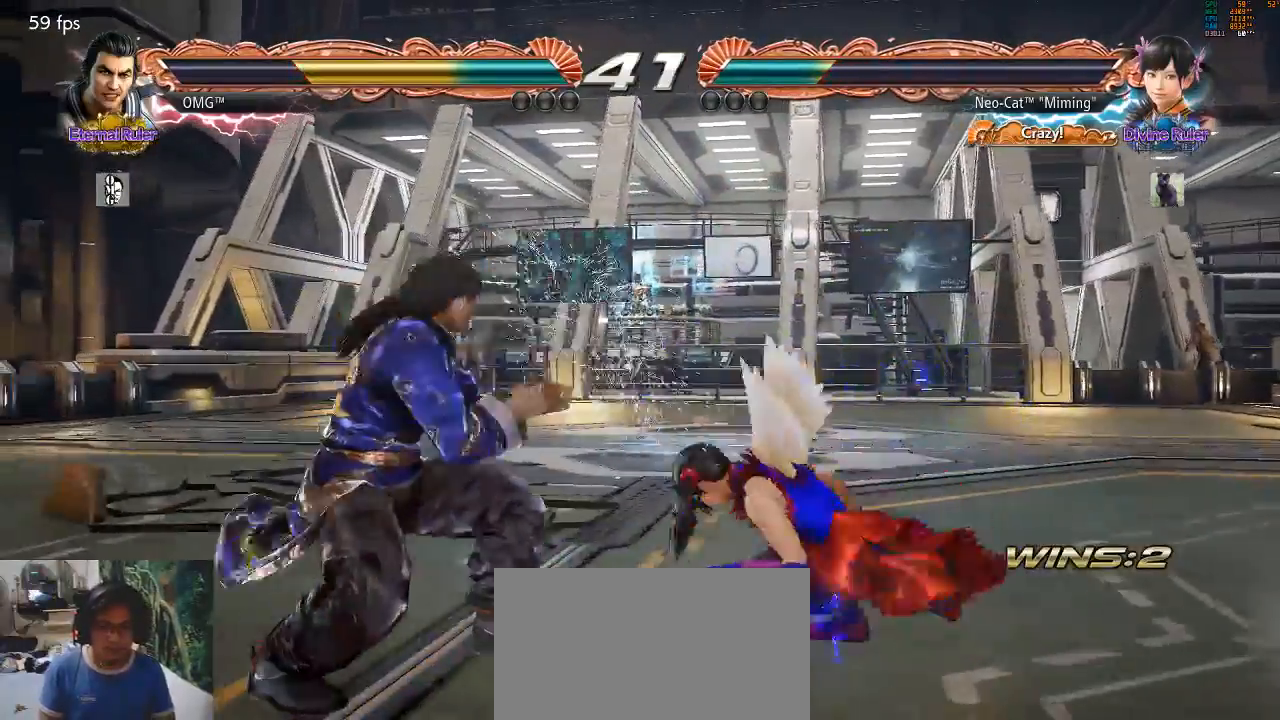
{"buttons": [], "left_stick": "center", "events": [[100, "CIRCLE", "down"], [167, "CIRCLE", "up"], [200, "CIRCLE", "down"], [267, "CIRCLE", "up"]]}
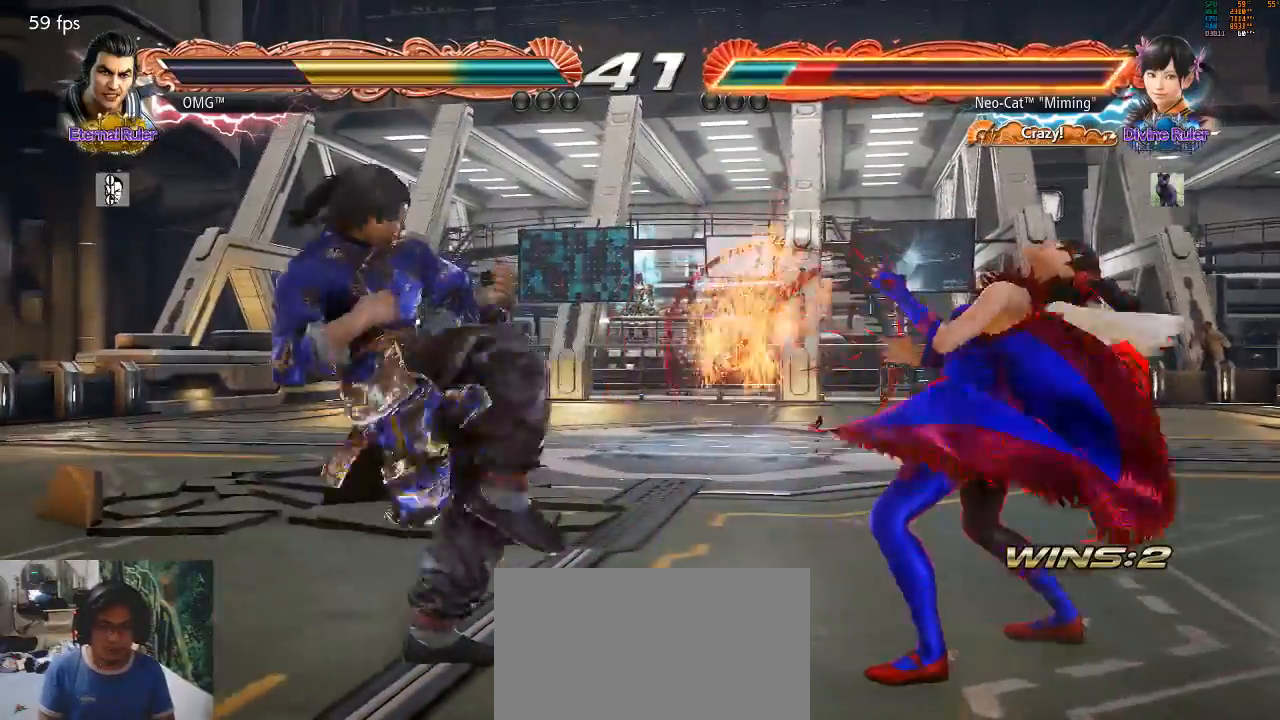
{"buttons": [], "left_stick": "right", "events": [[233, "left_stick", "right"], [333, "left_stick", "center"], [400, "left_stick", "right"]]}
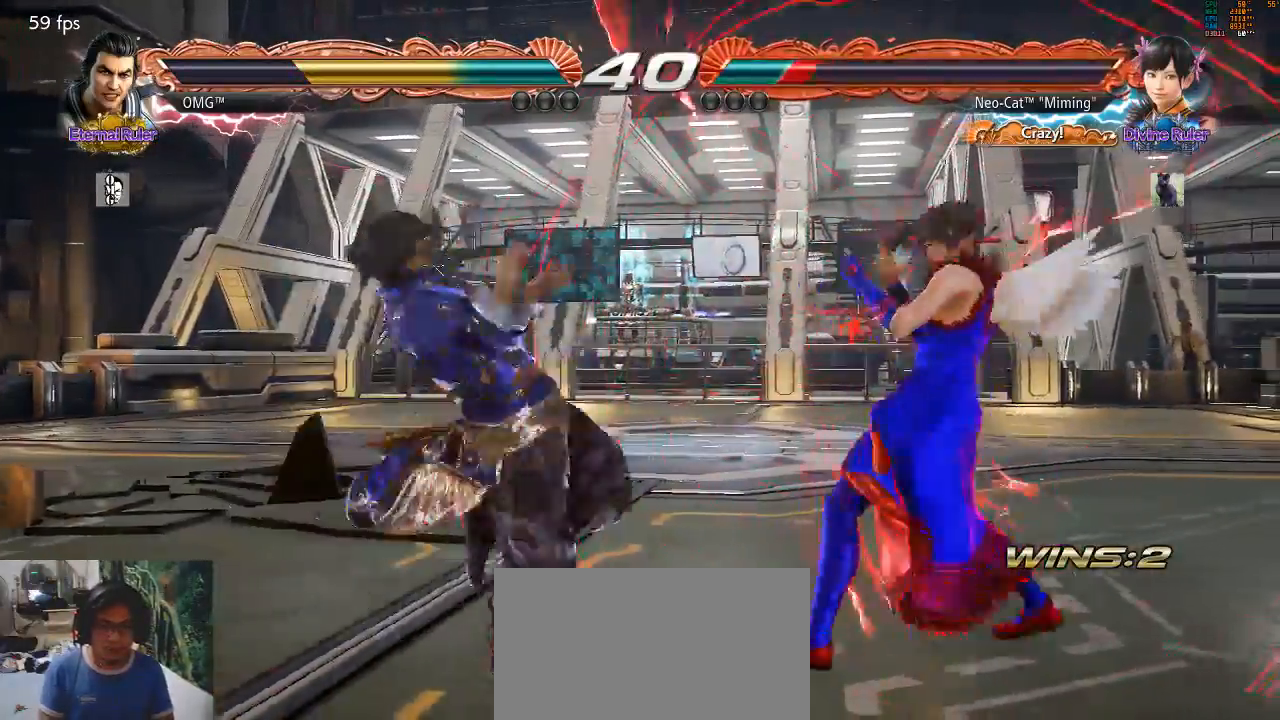
{"buttons": [], "left_stick": "right", "events": []}
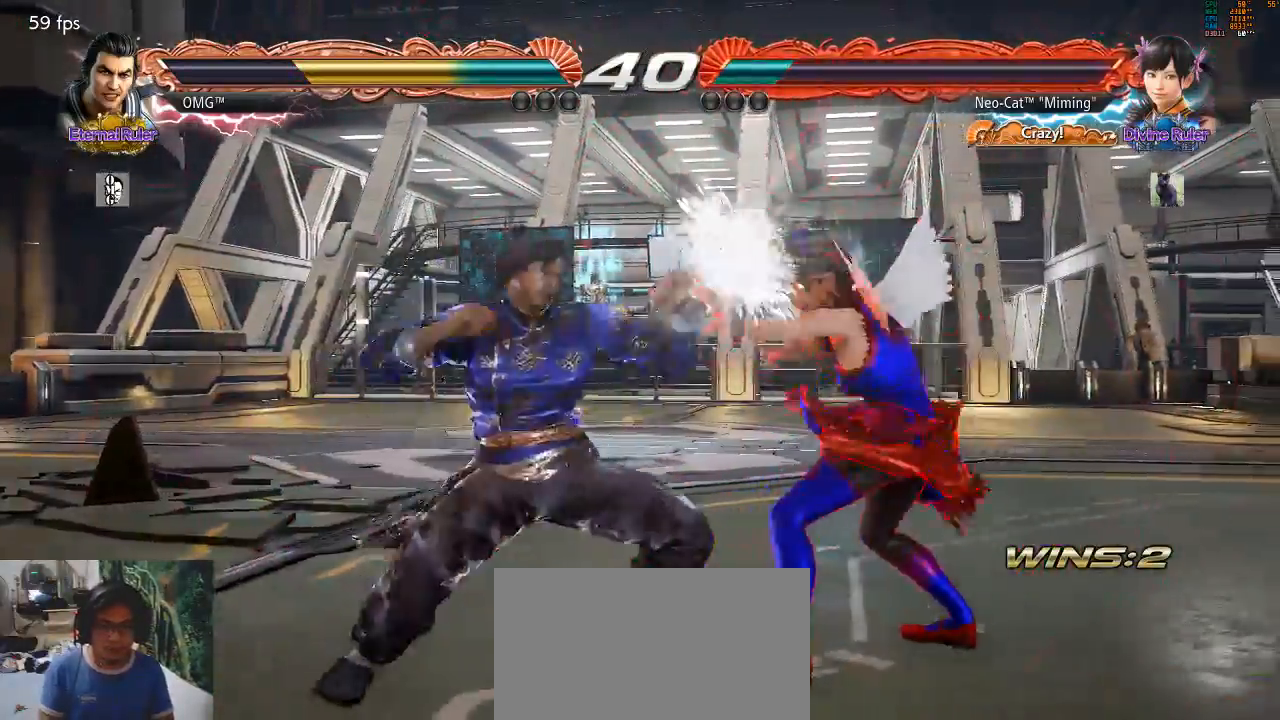
{"buttons": [], "left_stick": "center", "events": [[233, "SQUARE", "down"], [233, "left_stick", "center"], [367, "SQUARE", "up"]]}
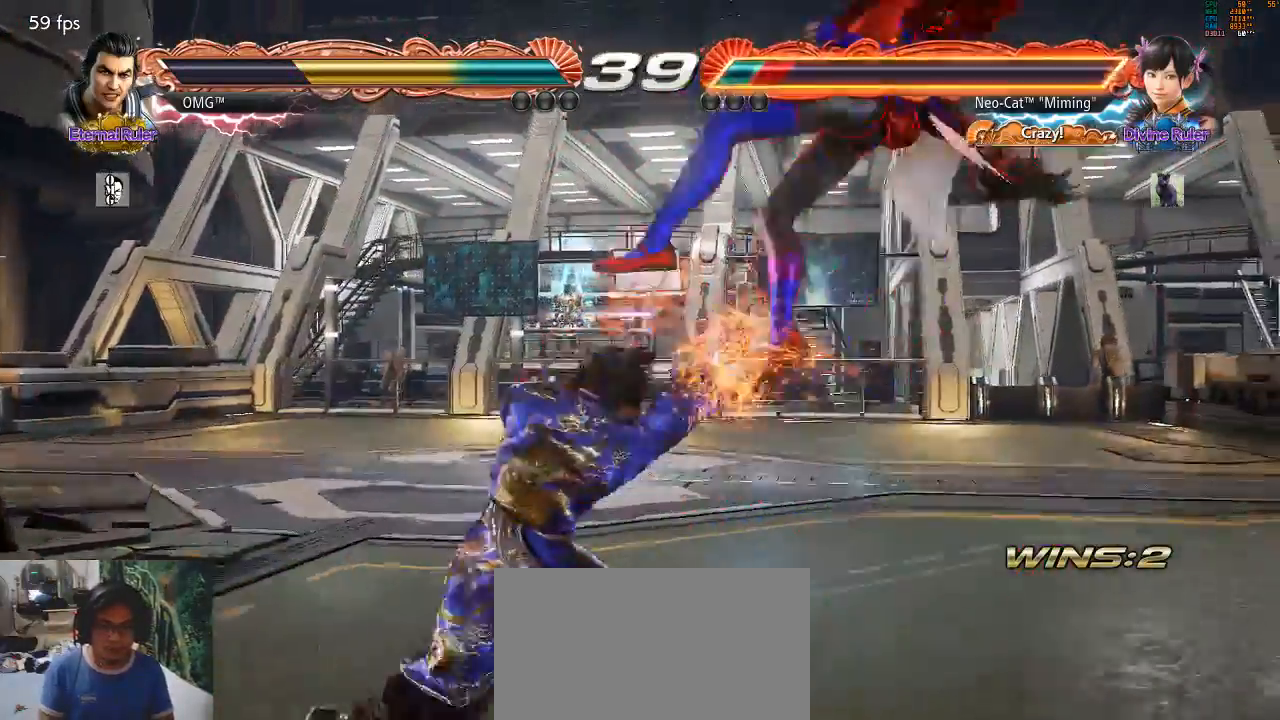
{"buttons": ["SQUARE"], "left_stick": "center", "events": [[467, "SQUARE", "down"]]}
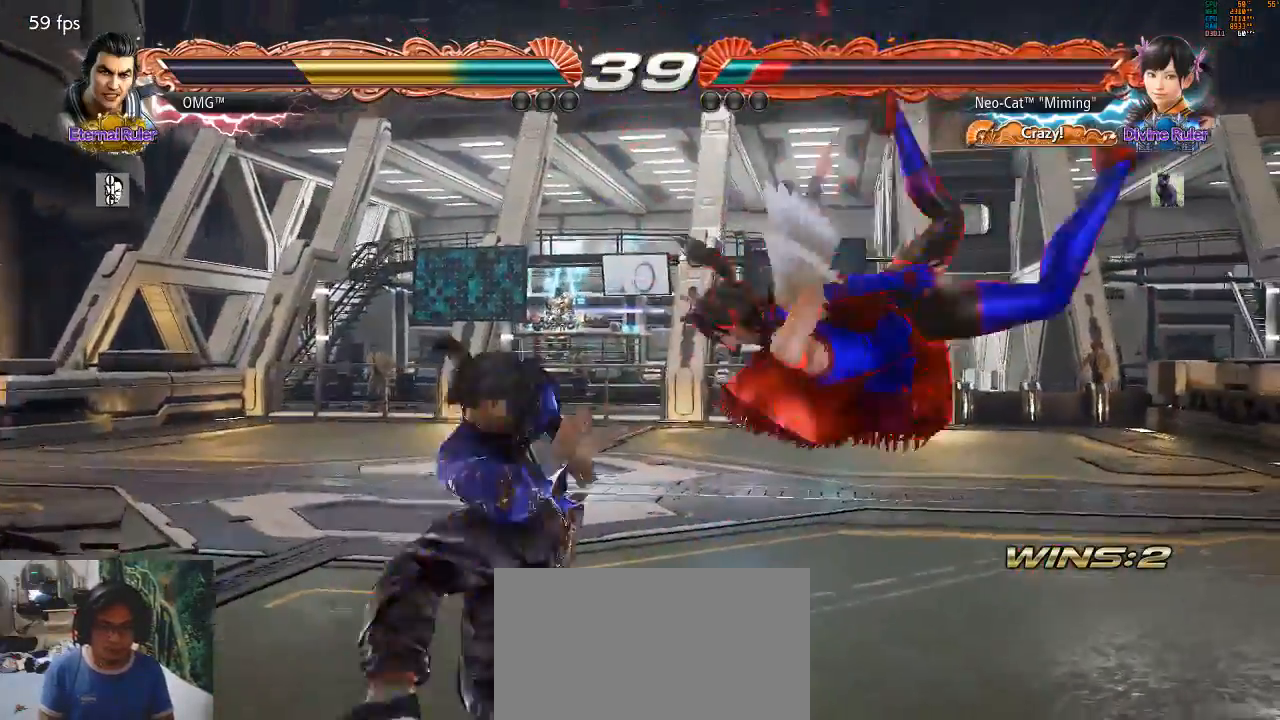
{"buttons": [], "left_stick": "center", "events": [[33, "SQUARE", "up"]]}